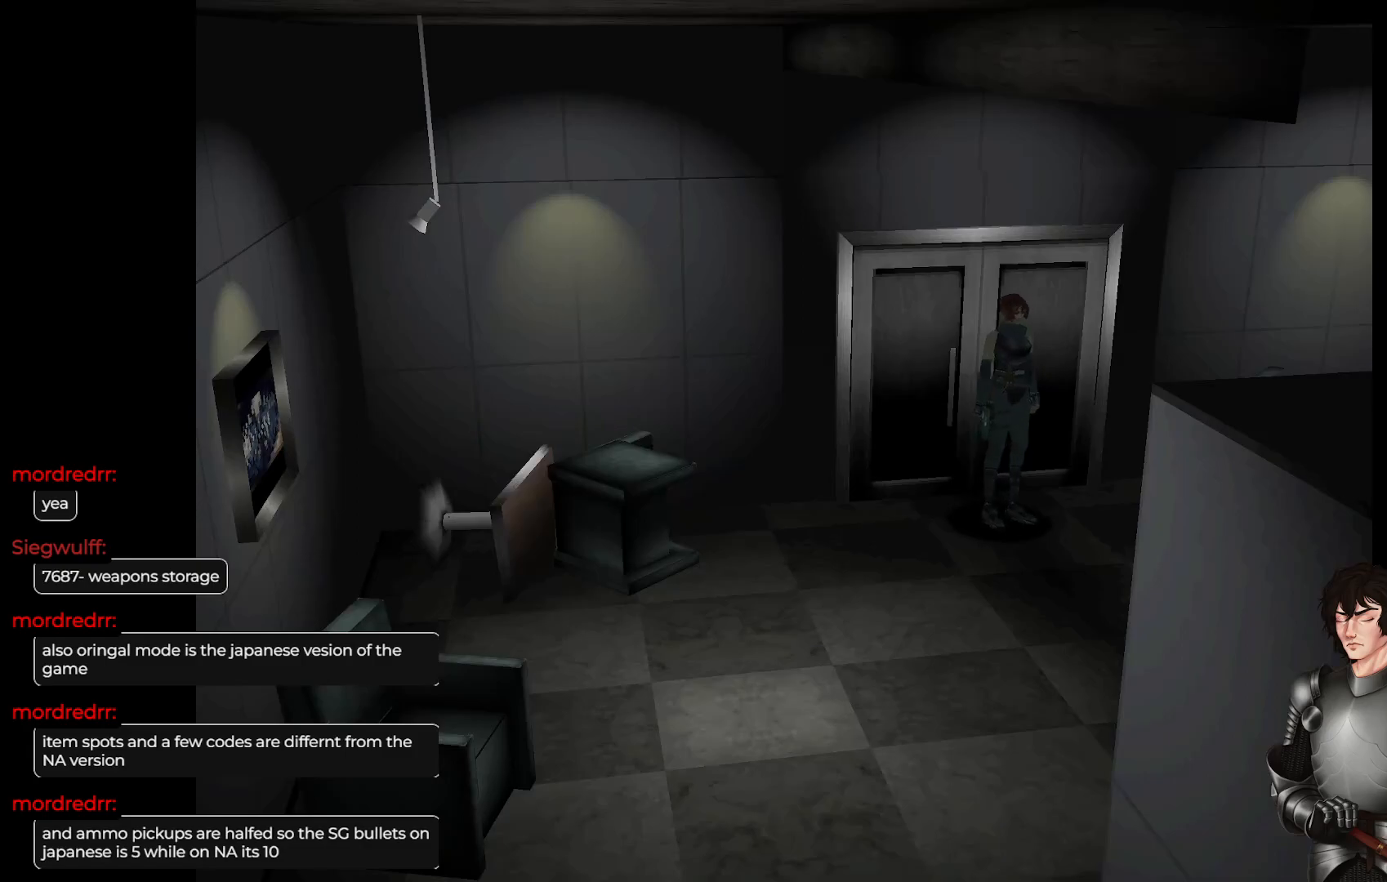
Gameplay with a controller (Xbox layout); each line is a JSON object with the inputs held at the frame after it. "events" lists button and stick changes between this image and that frame as [ms after this image, input, new state], when the widget could be followed in between.
{"buttons": ["L1"], "left_stick": "up-right", "right_stick": "center", "events": [[250, "L1", "down"], [250, "left_stick", "up-right"]]}
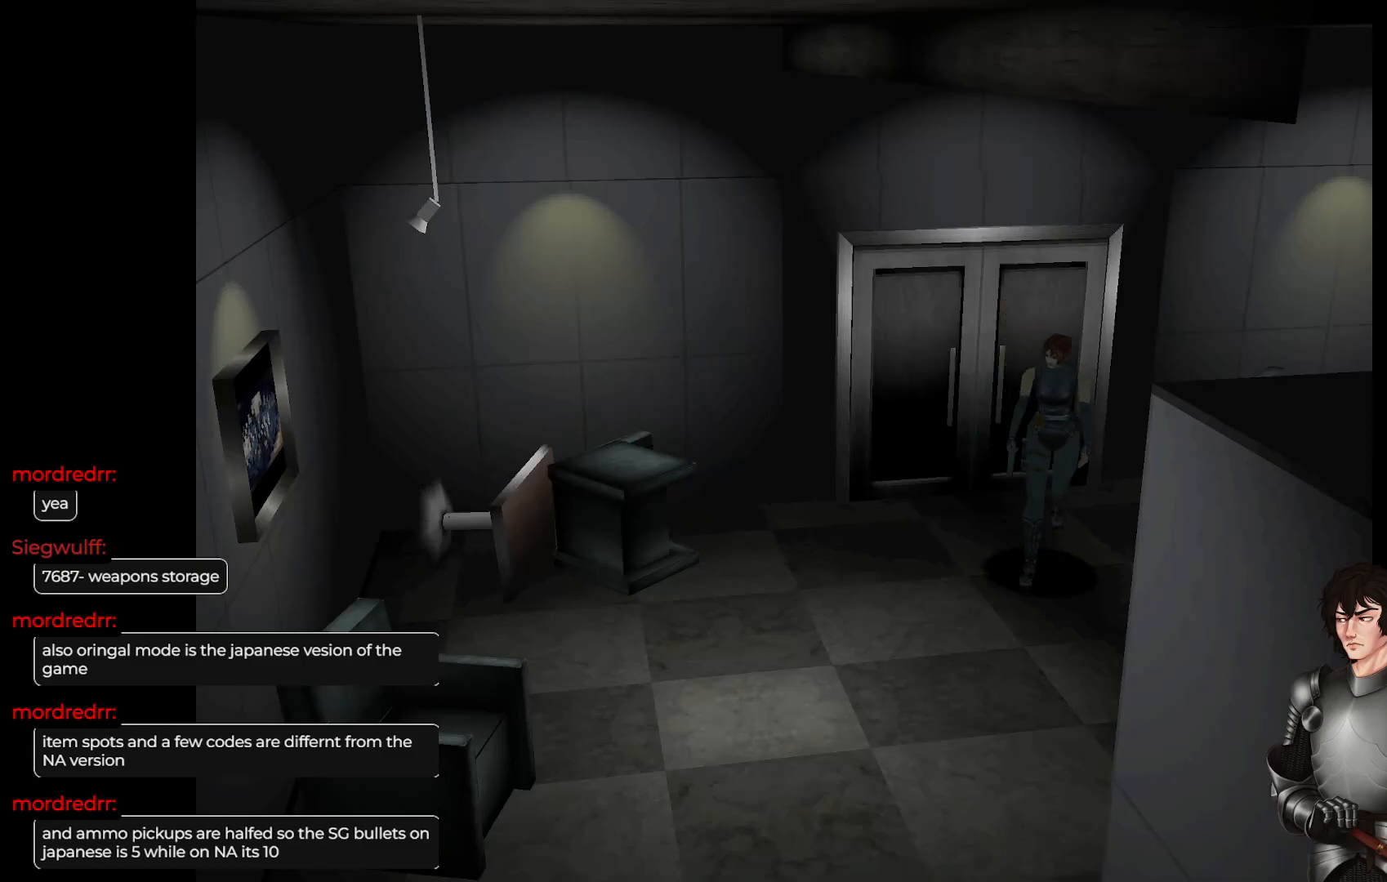
{"buttons": ["L1"], "left_stick": "up", "right_stick": "center", "events": [[33, "left_stick", "up"]]}
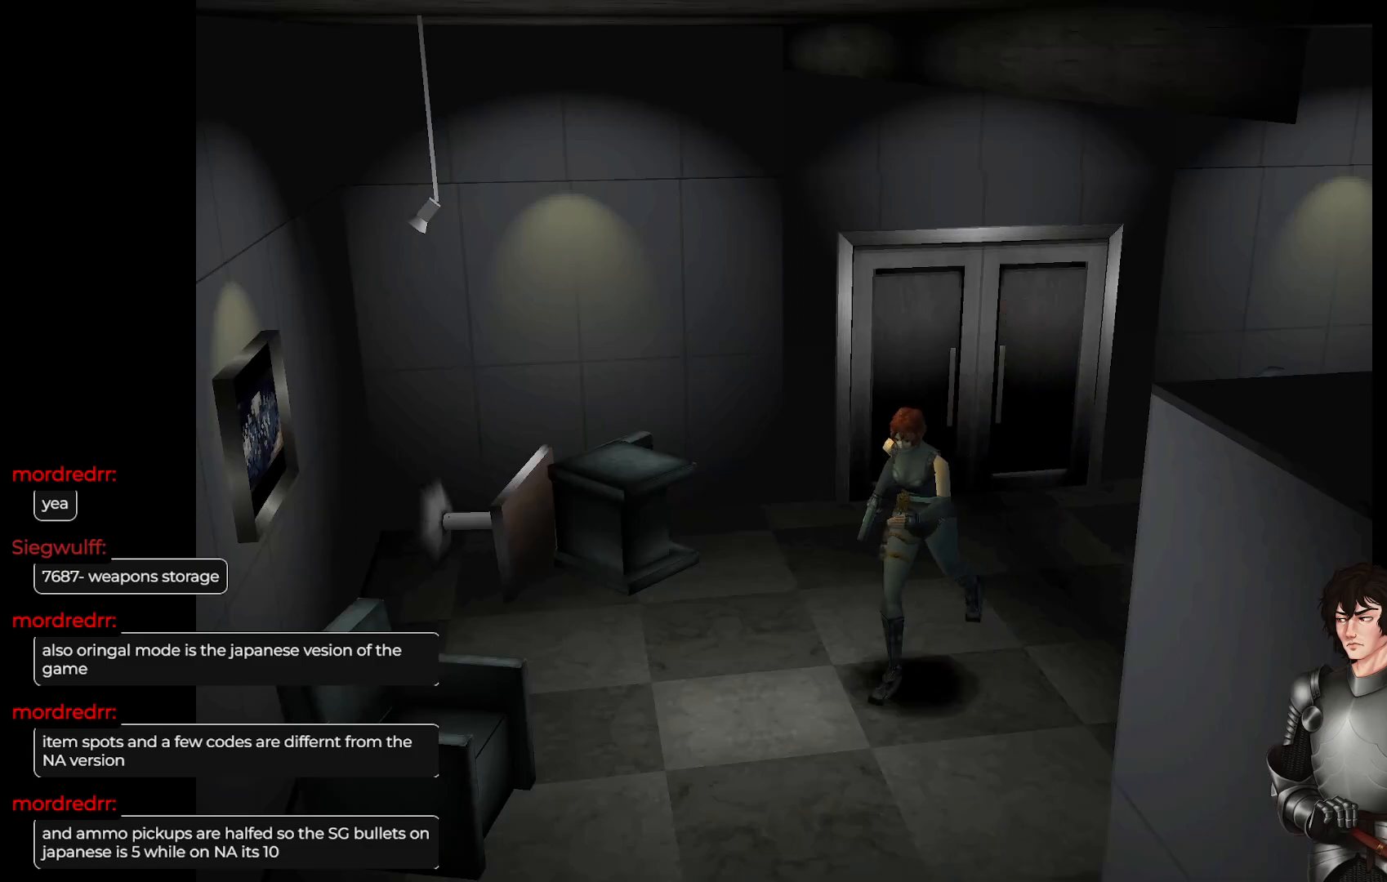
{"buttons": ["L1"], "left_stick": "up", "right_stick": "center", "events": []}
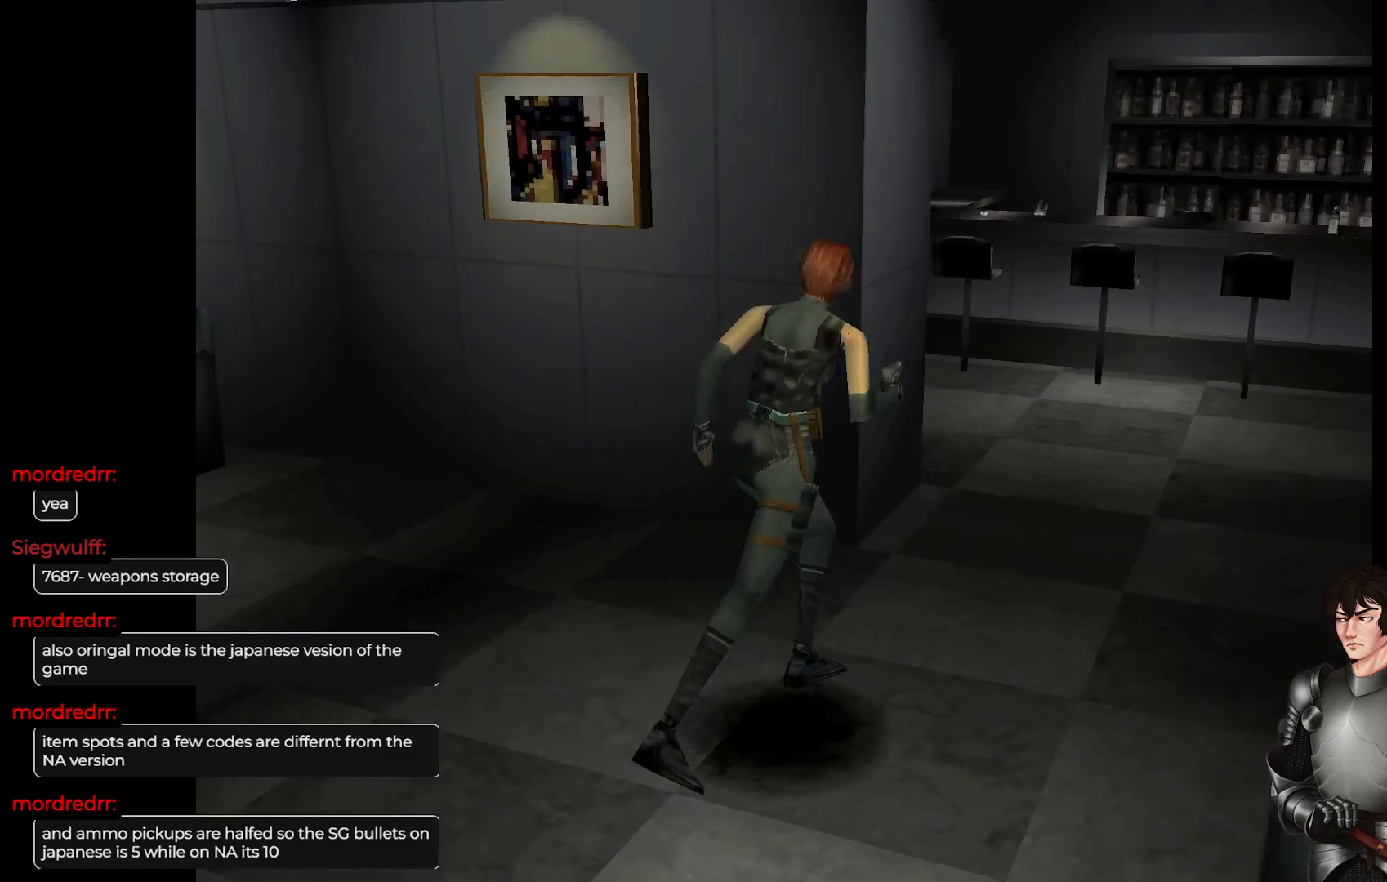
{"buttons": [], "left_stick": "center", "right_stick": "center", "events": [[33, "L1", "up"], [50, "left_stick", "up-right"], [167, "left_stick", "center"]]}
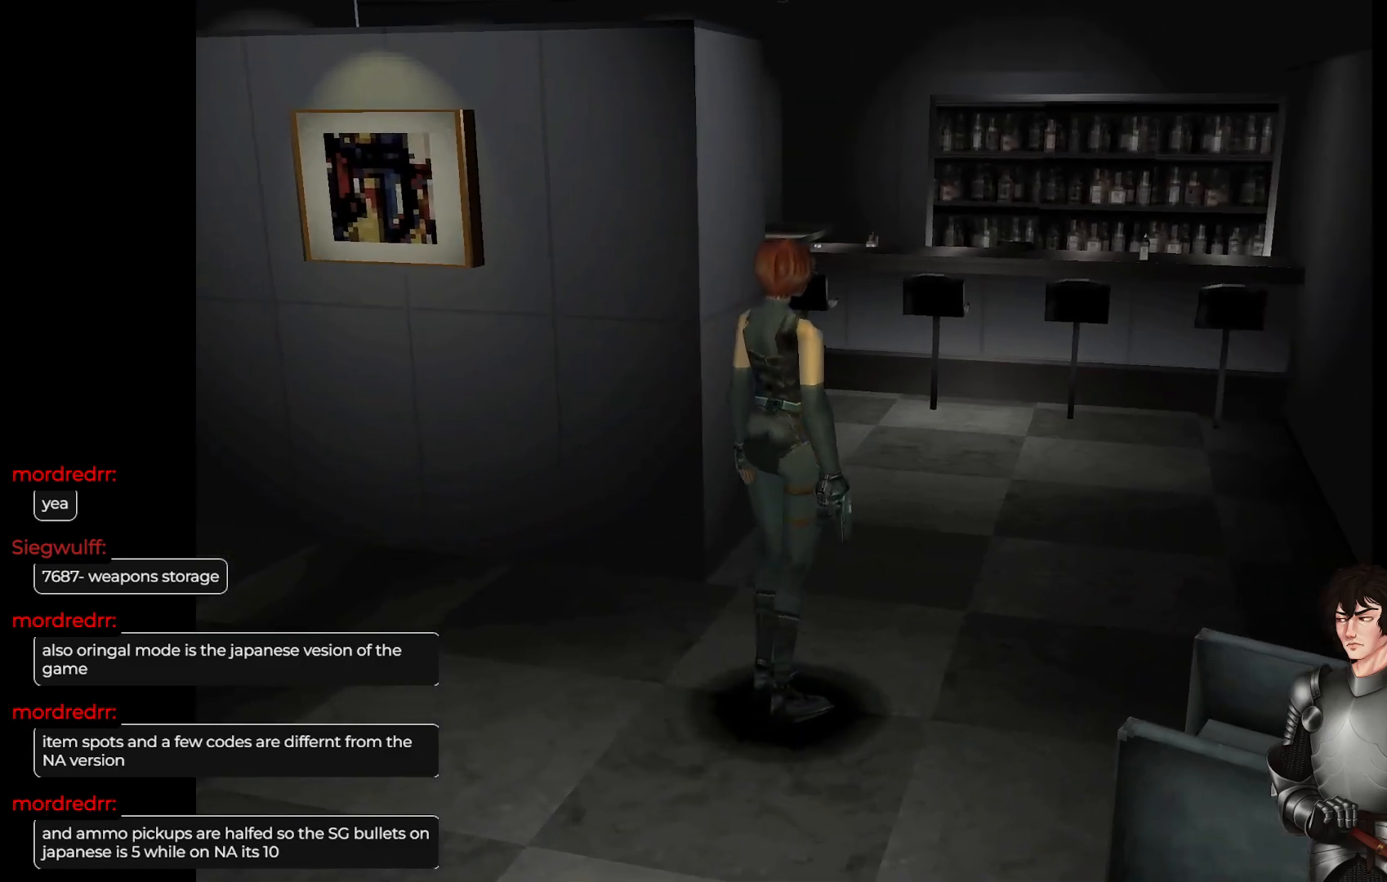
{"buttons": ["L1"], "left_stick": "up", "right_stick": "center", "events": [[100, "left_stick", "up"], [367, "L1", "down"]]}
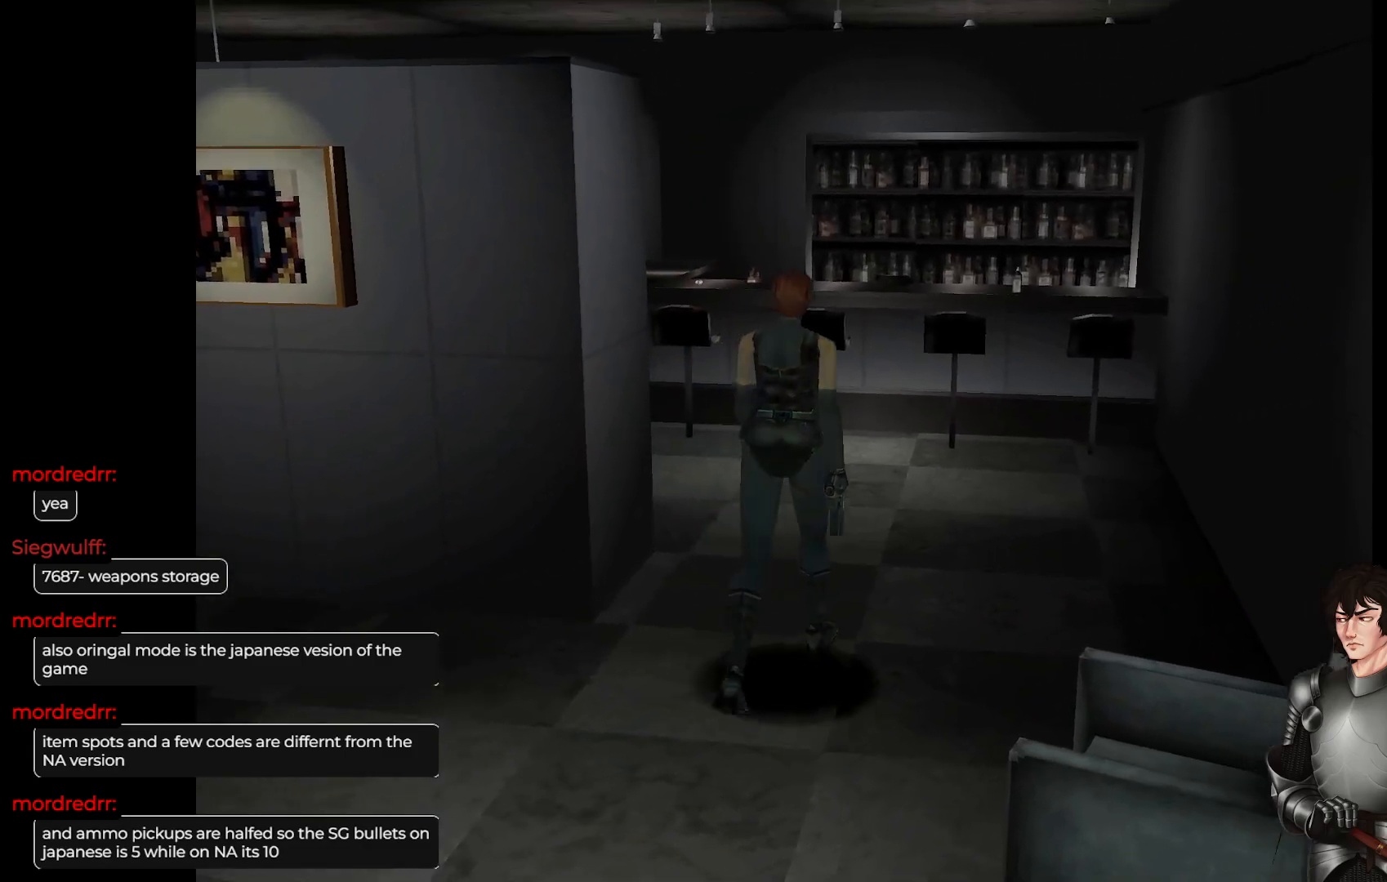
{"buttons": ["L1"], "left_stick": "up", "right_stick": "center", "events": []}
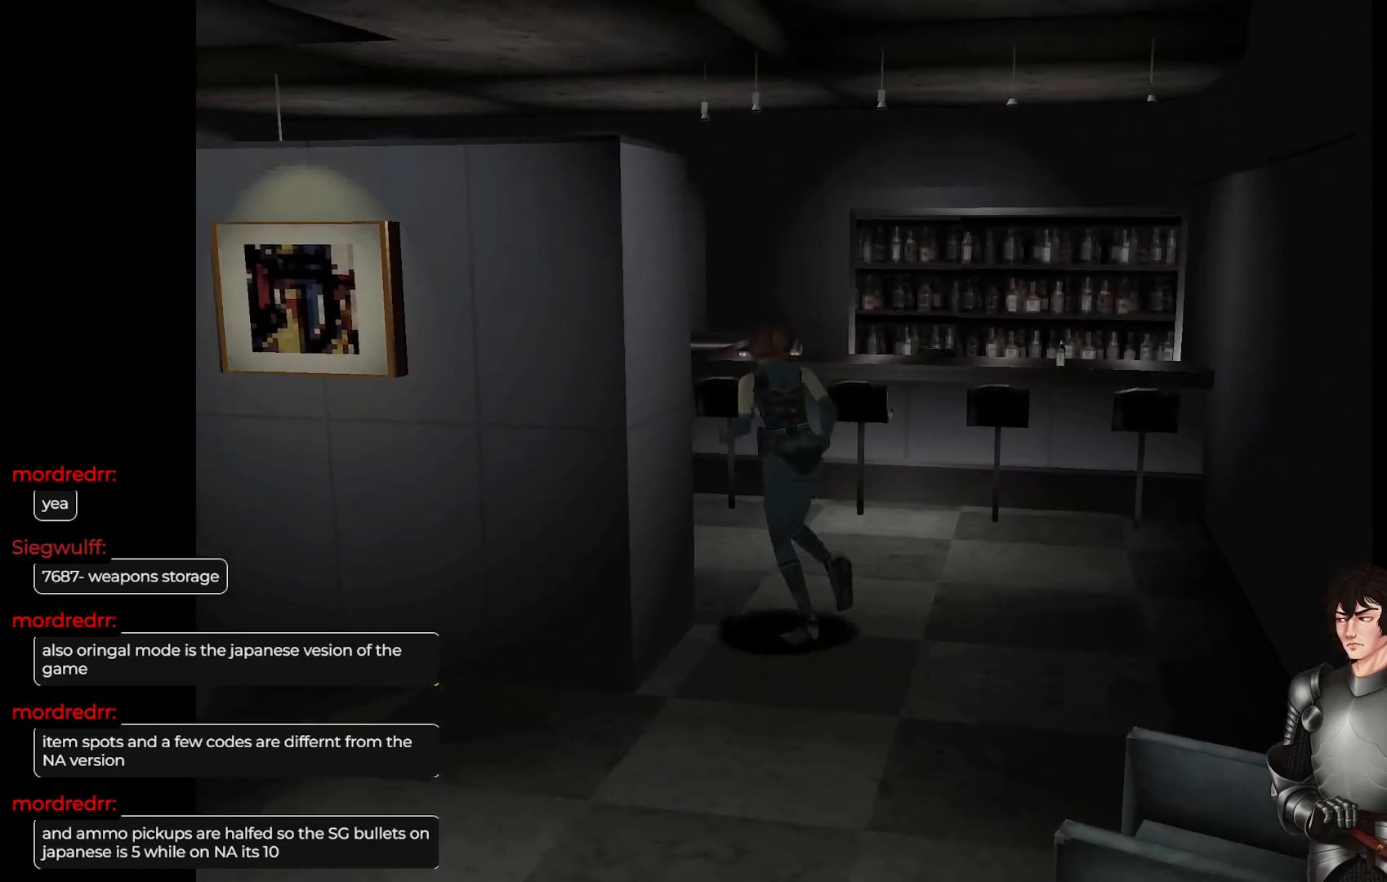
{"buttons": [], "left_stick": "center", "right_stick": "center", "events": [[233, "L1", "up"], [367, "left_stick", "center"]]}
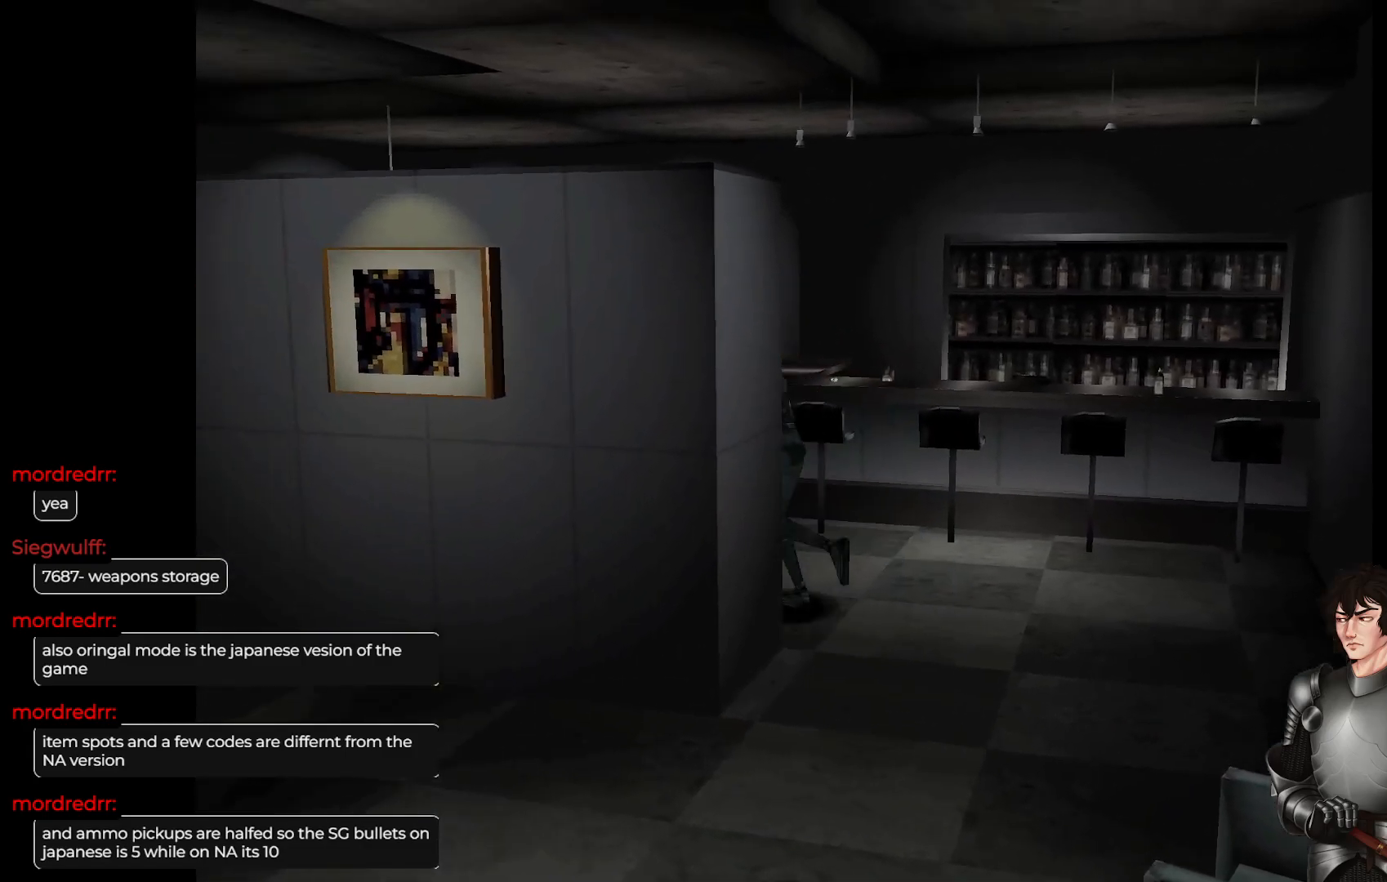
{"buttons": [], "left_stick": "right", "right_stick": "center", "events": [[467, "left_stick", "right"]]}
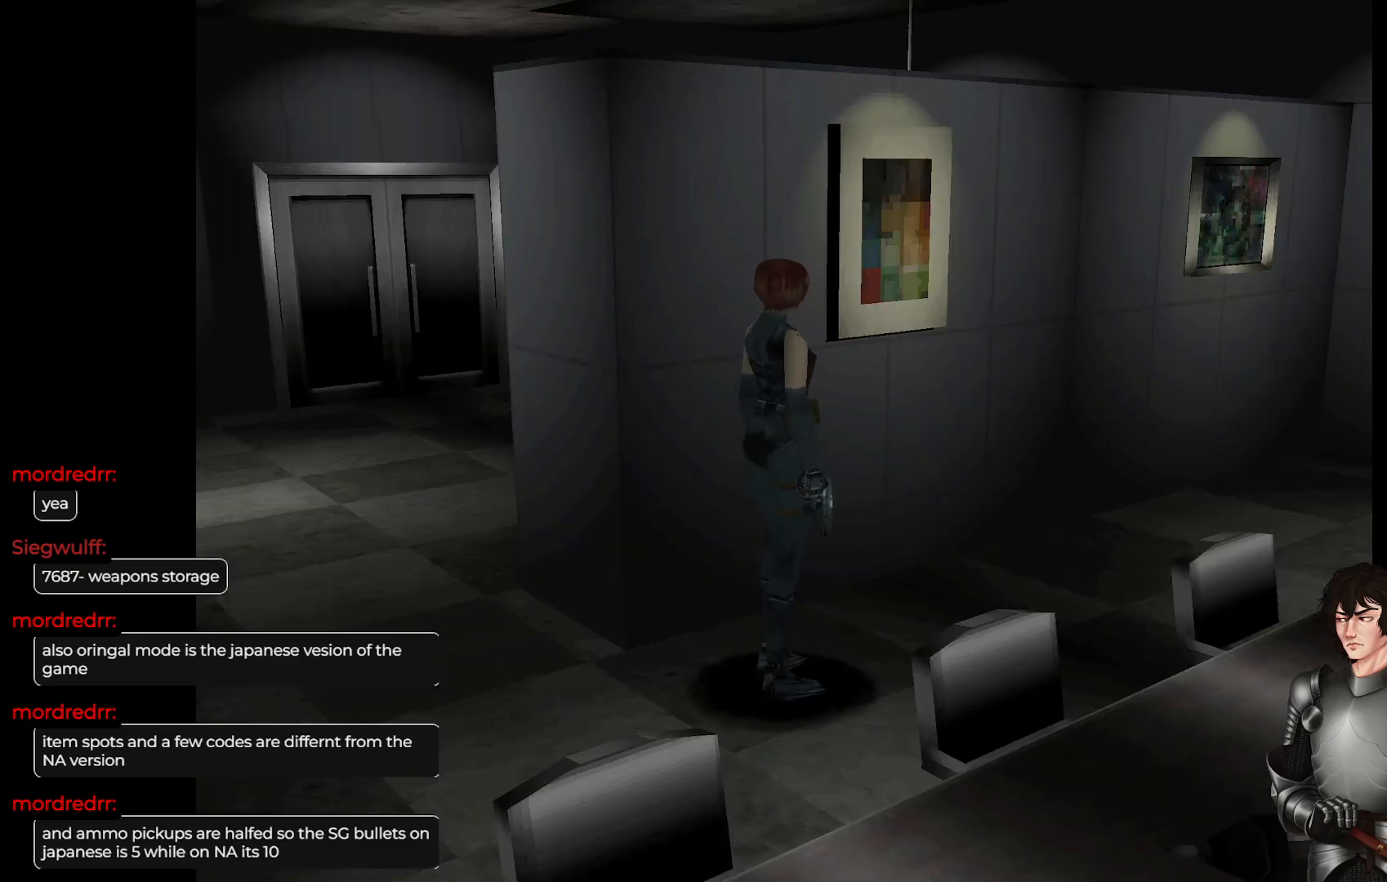
{"buttons": [], "left_stick": "right", "right_stick": "center", "events": []}
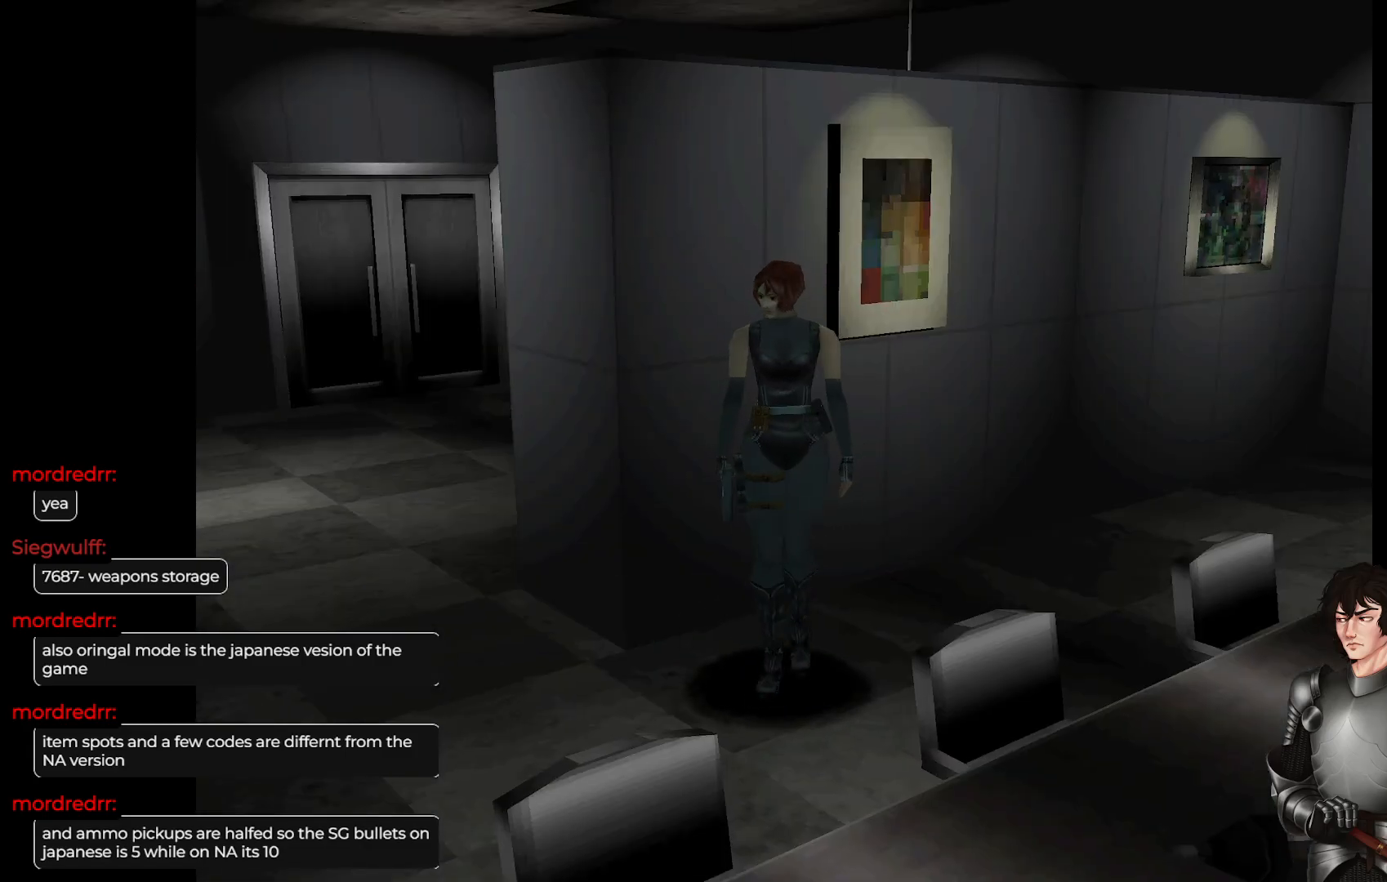
{"buttons": ["L1"], "left_stick": "up", "right_stick": "center", "events": [[283, "L1", "down"], [300, "left_stick", "up"]]}
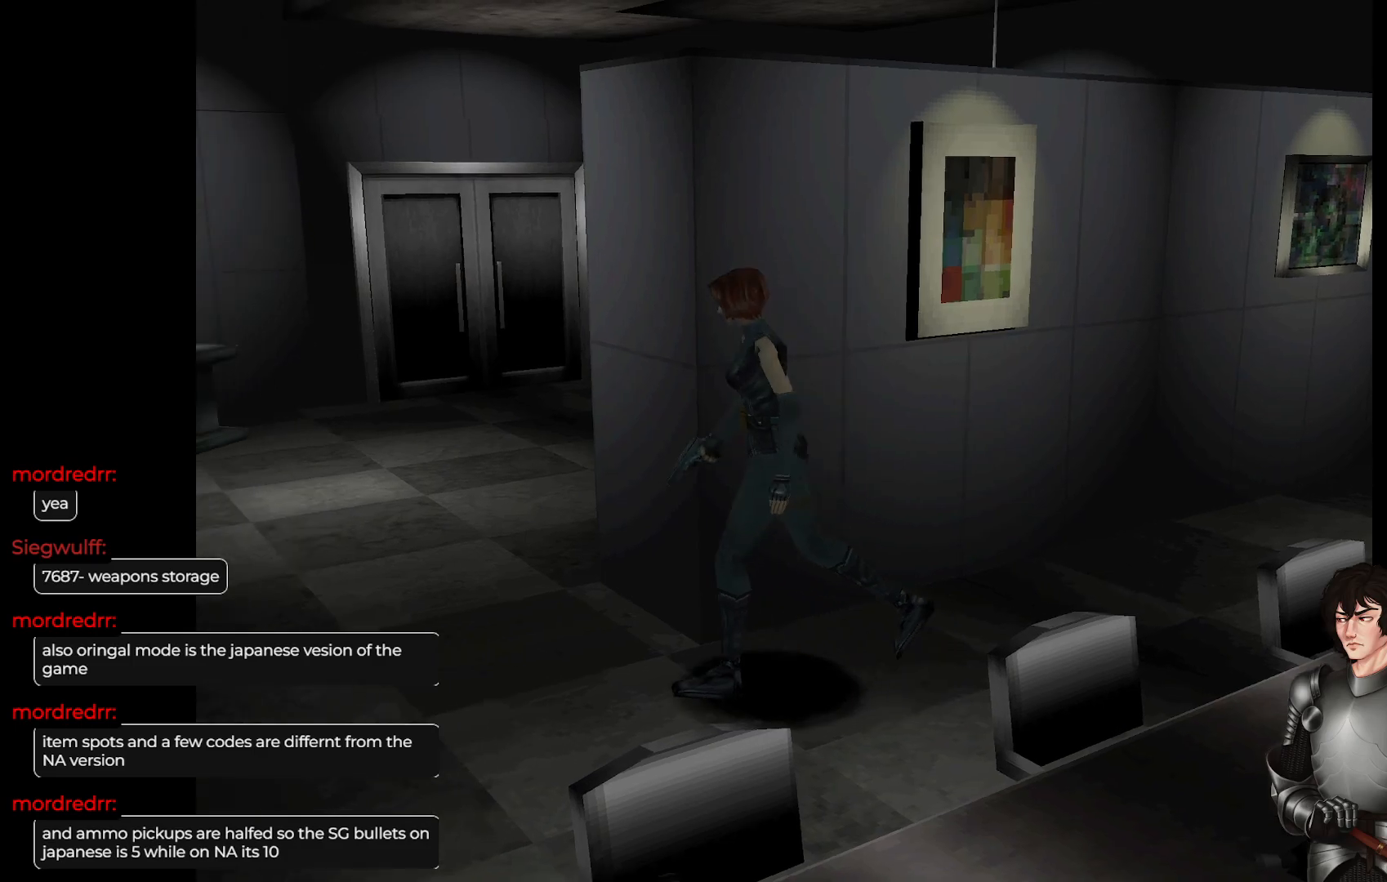
{"buttons": ["L1"], "left_stick": "up-right", "right_stick": "center", "events": [[100, "left_stick", "up-right"]]}
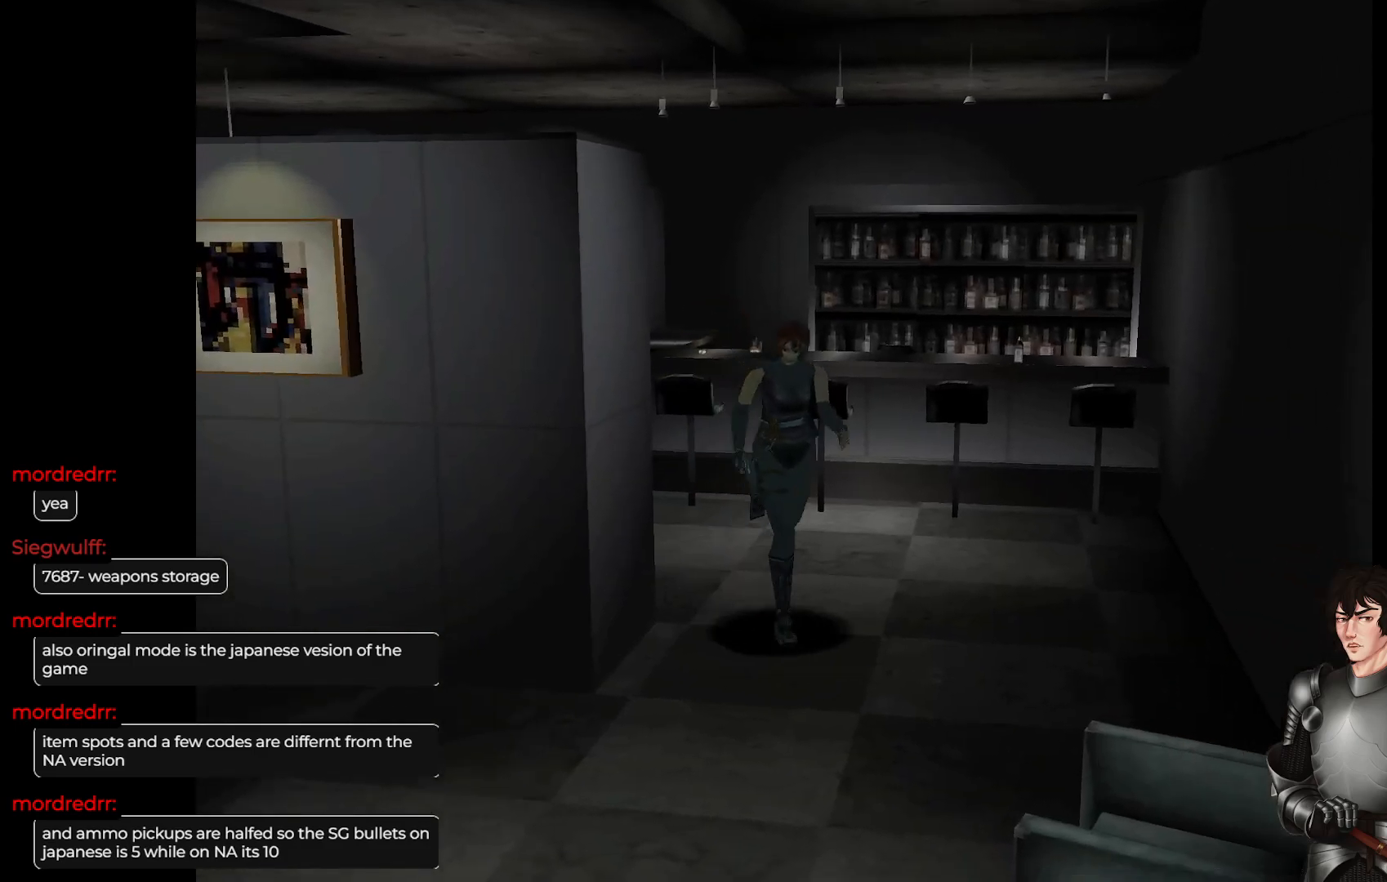
{"buttons": ["L1"], "left_stick": "up-right", "right_stick": "center", "events": []}
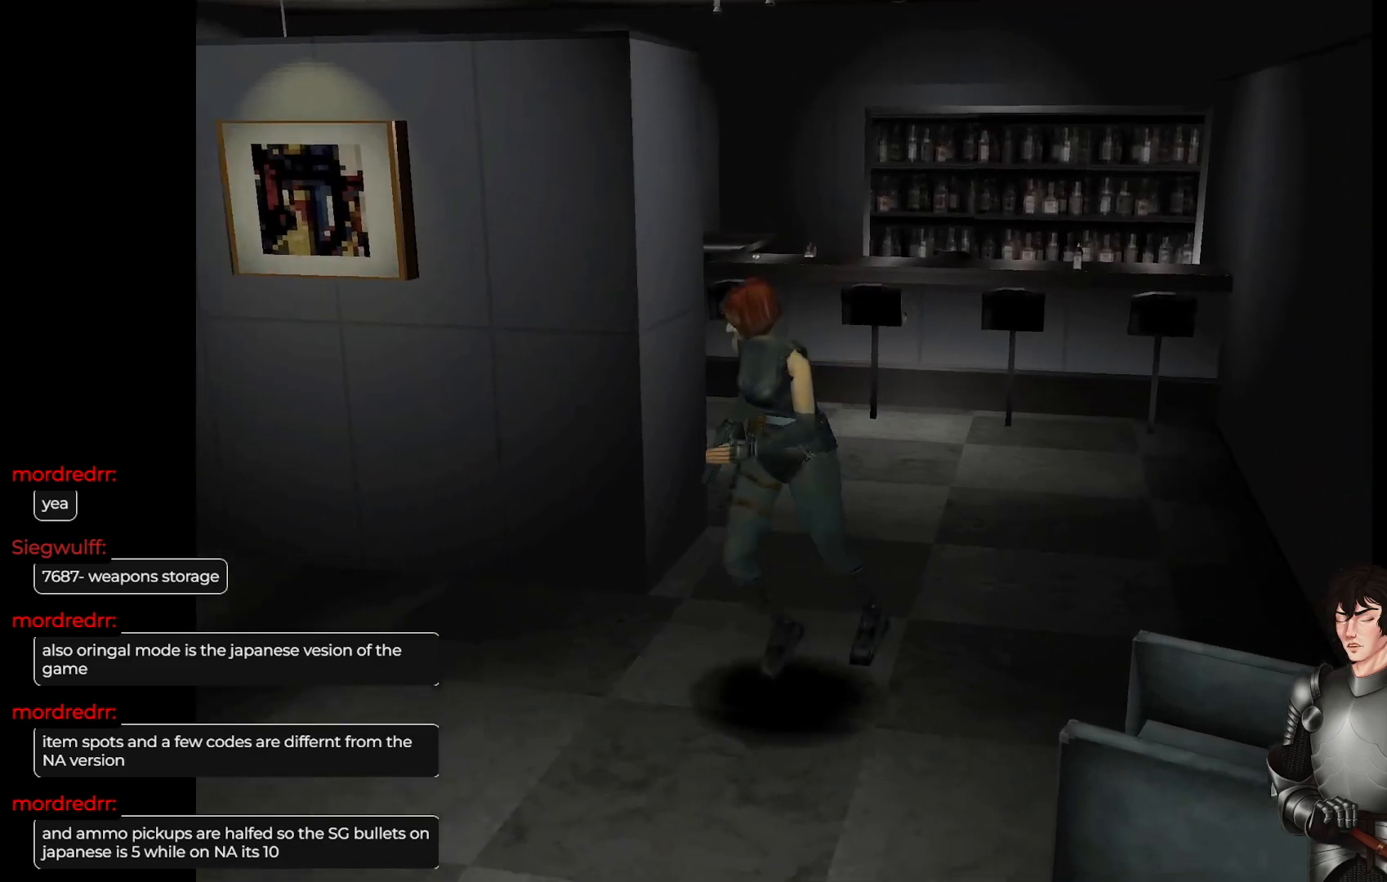
{"buttons": ["L1"], "left_stick": "up-right", "right_stick": "center", "events": []}
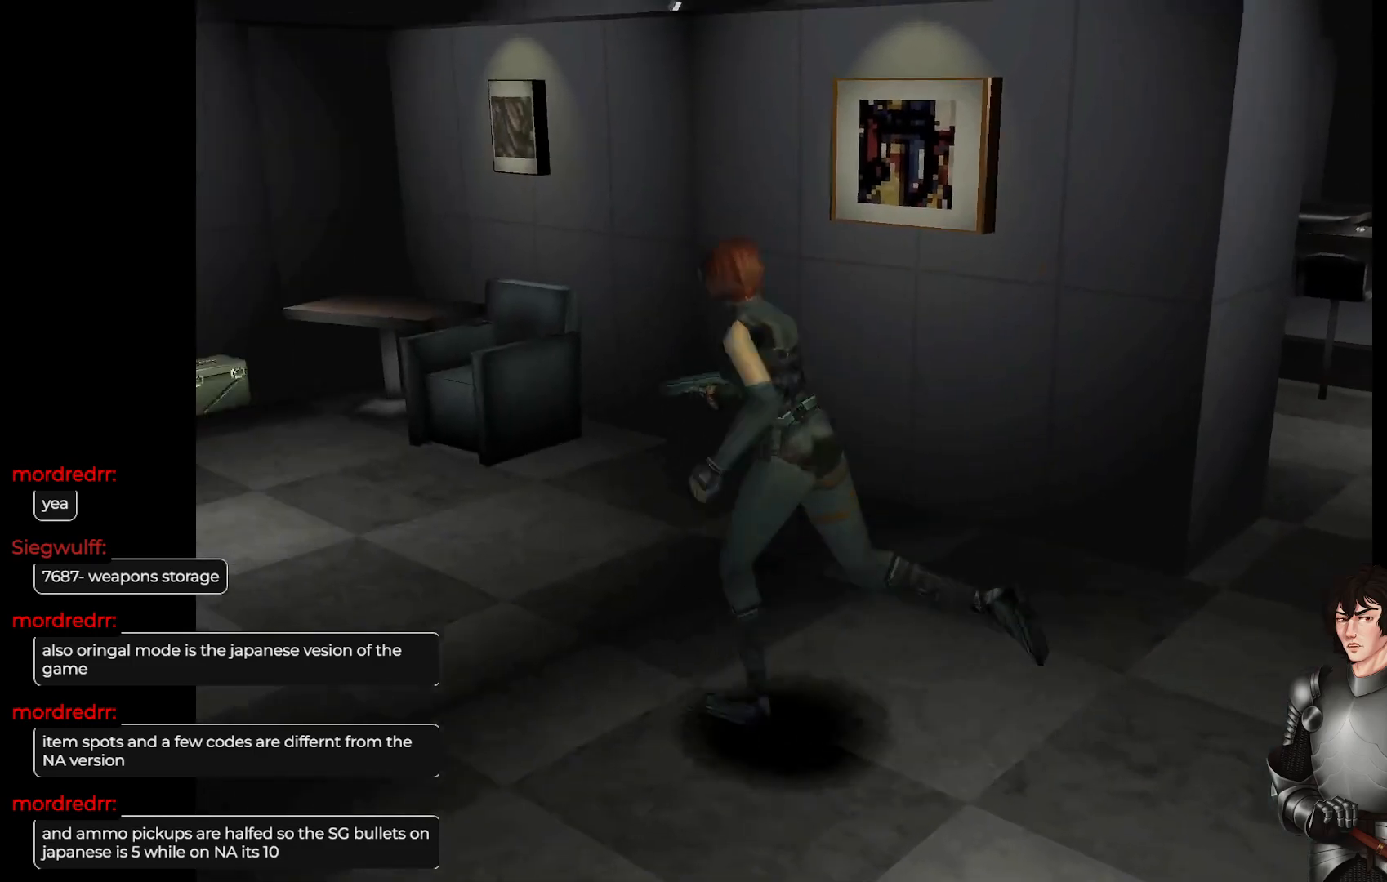
{"buttons": ["L1"], "left_stick": "up", "right_stick": "center", "events": [[133, "left_stick", "up"]]}
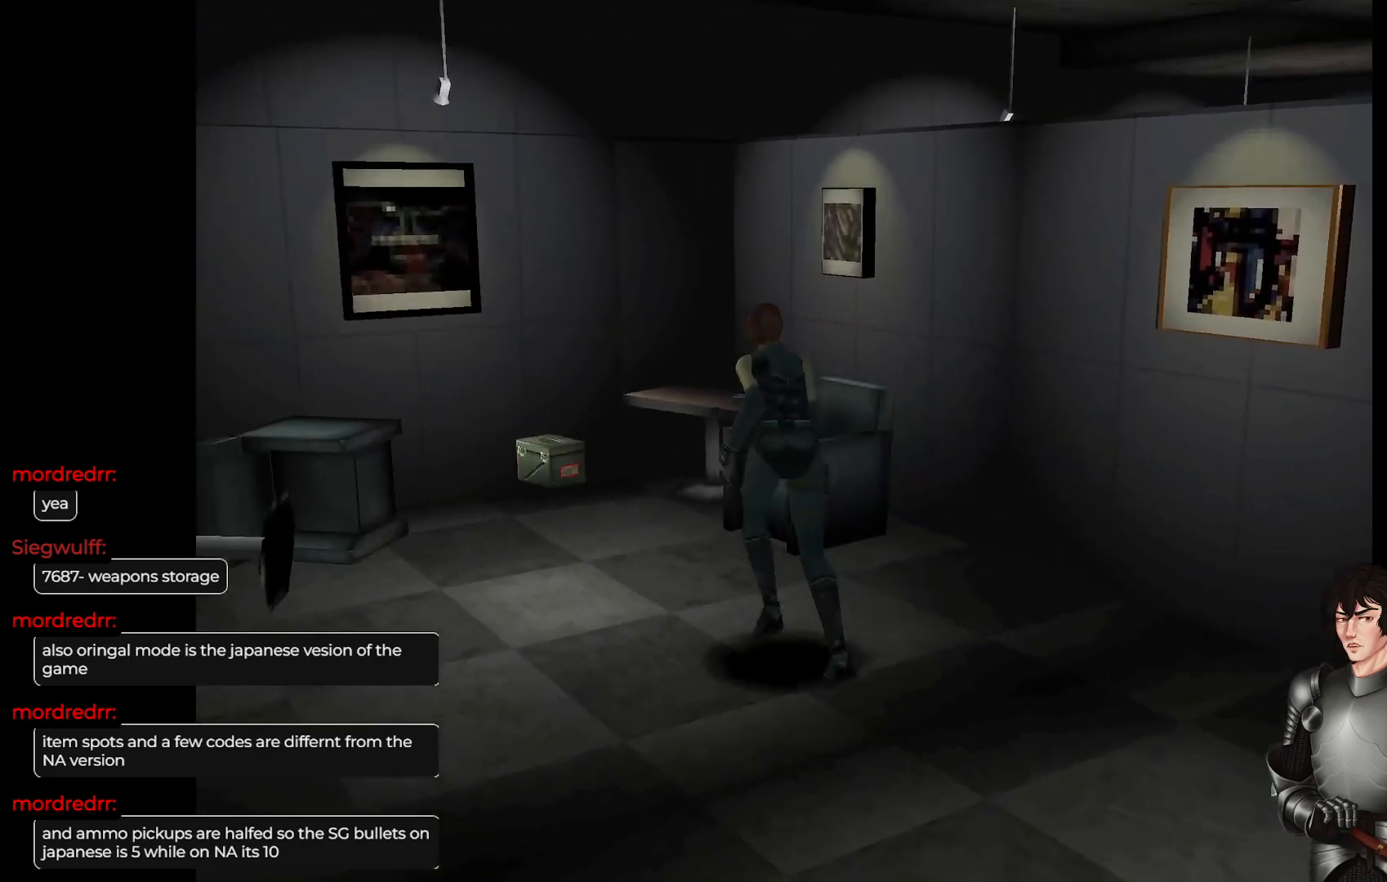
{"buttons": [], "left_stick": "up", "right_stick": "center", "events": [[417, "L1", "up"]]}
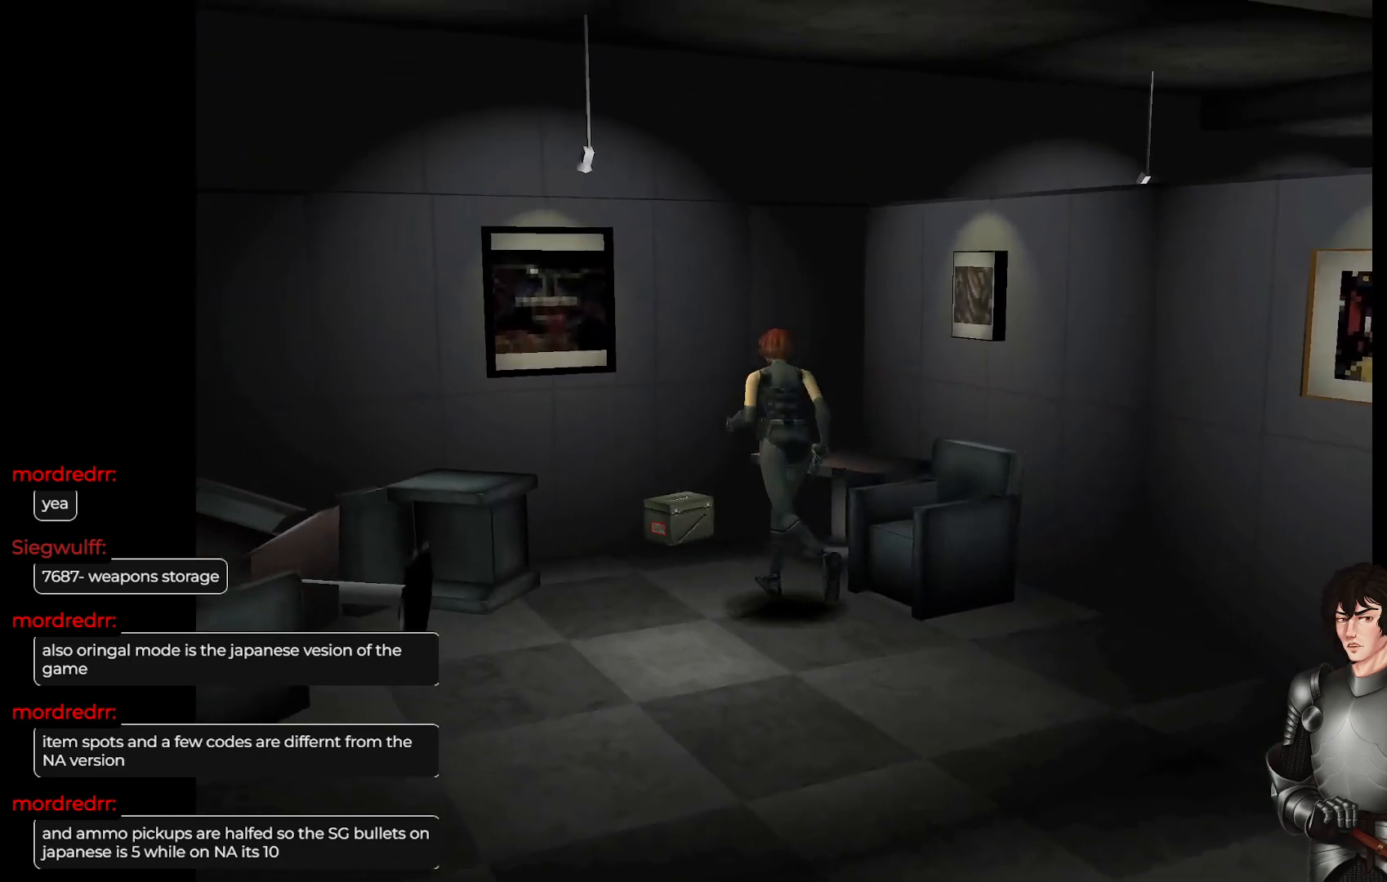
{"buttons": [], "left_stick": "up-right", "right_stick": "center", "events": [[400, "left_stick", "center"], [467, "left_stick", "up-right"]]}
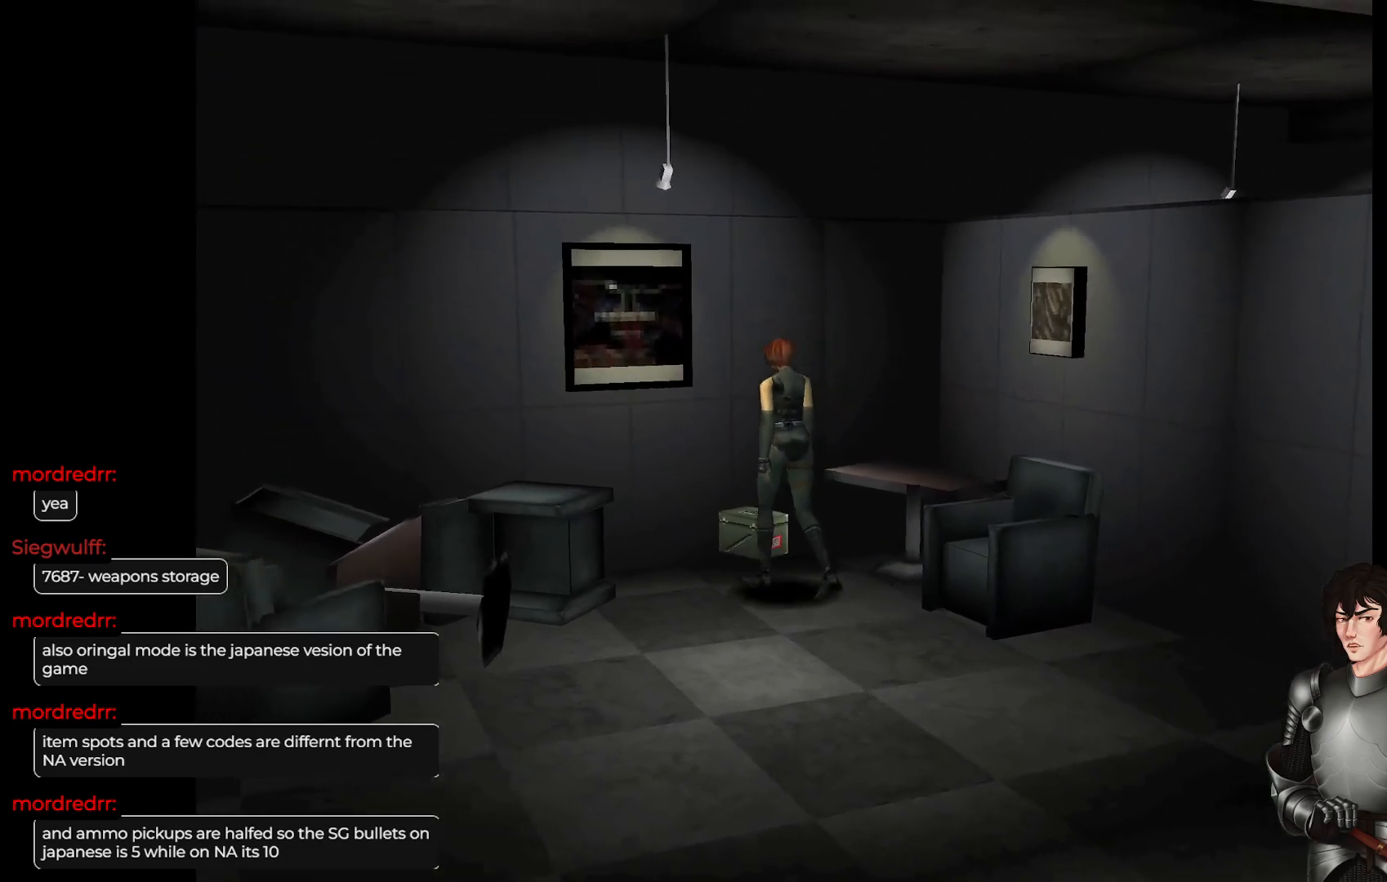
{"buttons": [], "left_stick": "center", "right_stick": "center", "events": [[183, "left_stick", "center"], [217, "R2", "down"], [383, "R2", "up"]]}
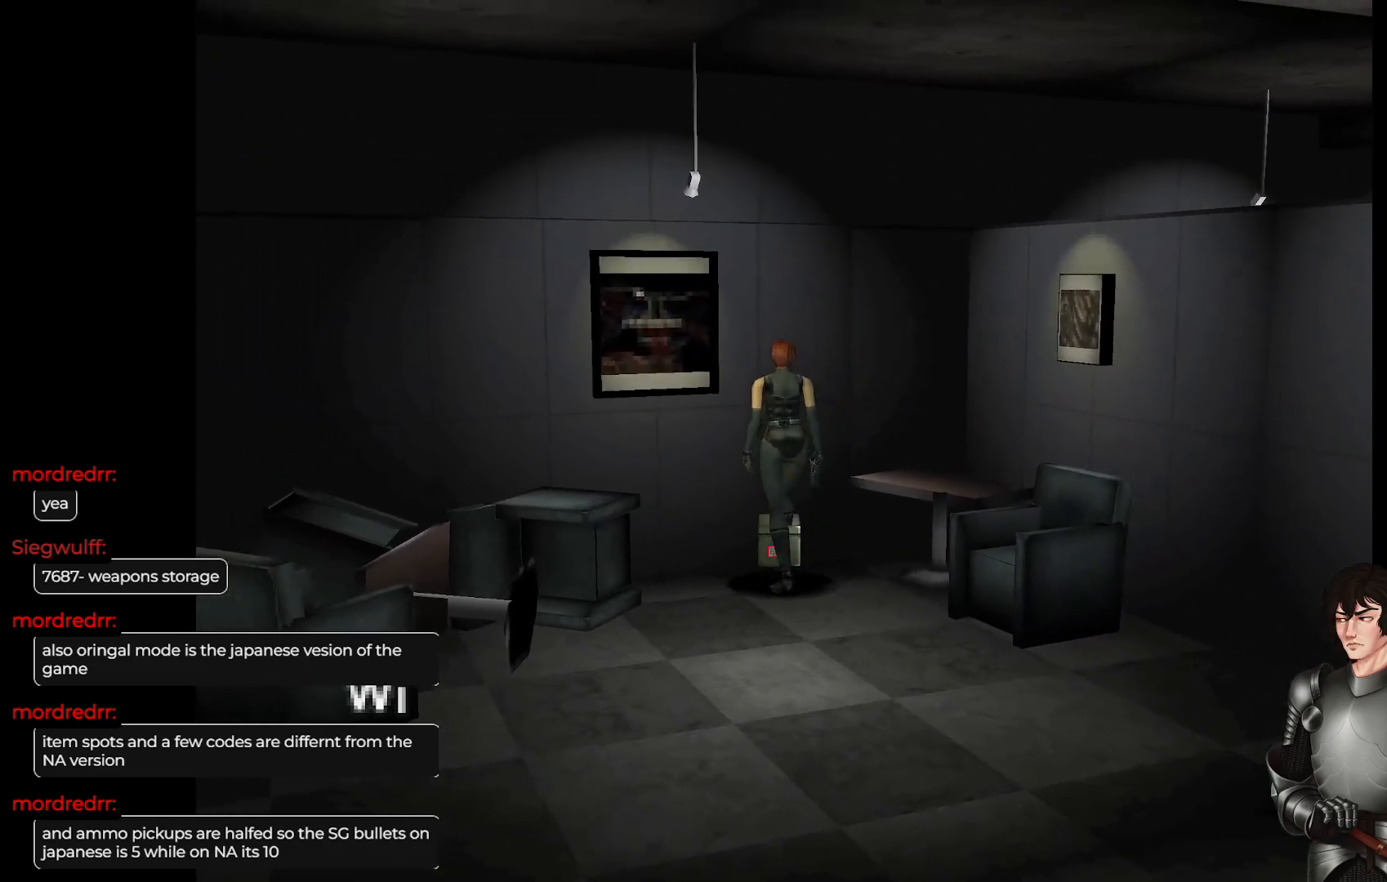
{"buttons": [], "left_stick": "center", "right_stick": "center", "events": [[167, "R2", "down"], [333, "R2", "up"]]}
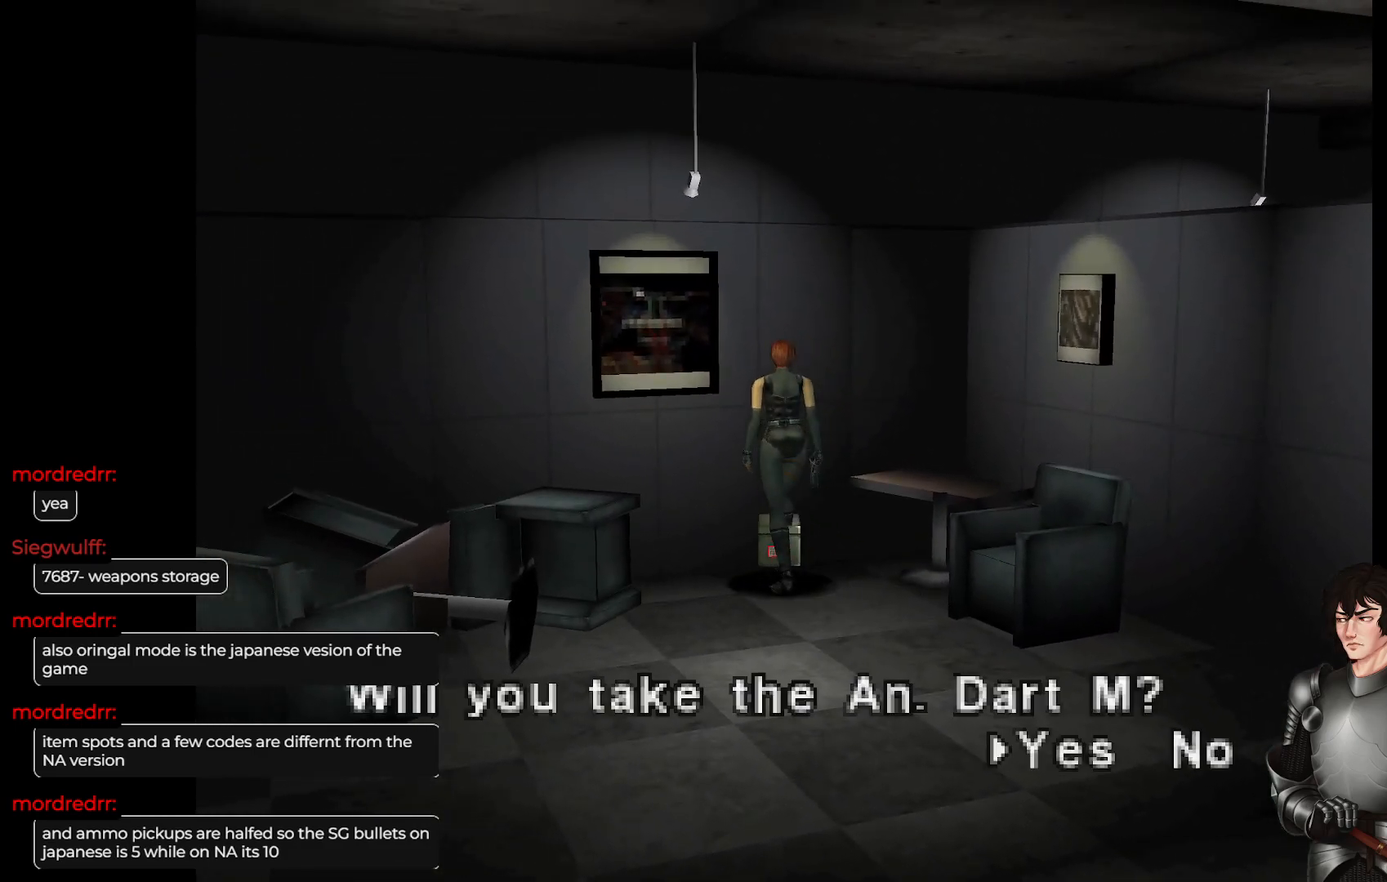
{"buttons": [], "left_stick": "center", "right_stick": "center", "events": [[283, "R2", "down"], [450, "R2", "up"]]}
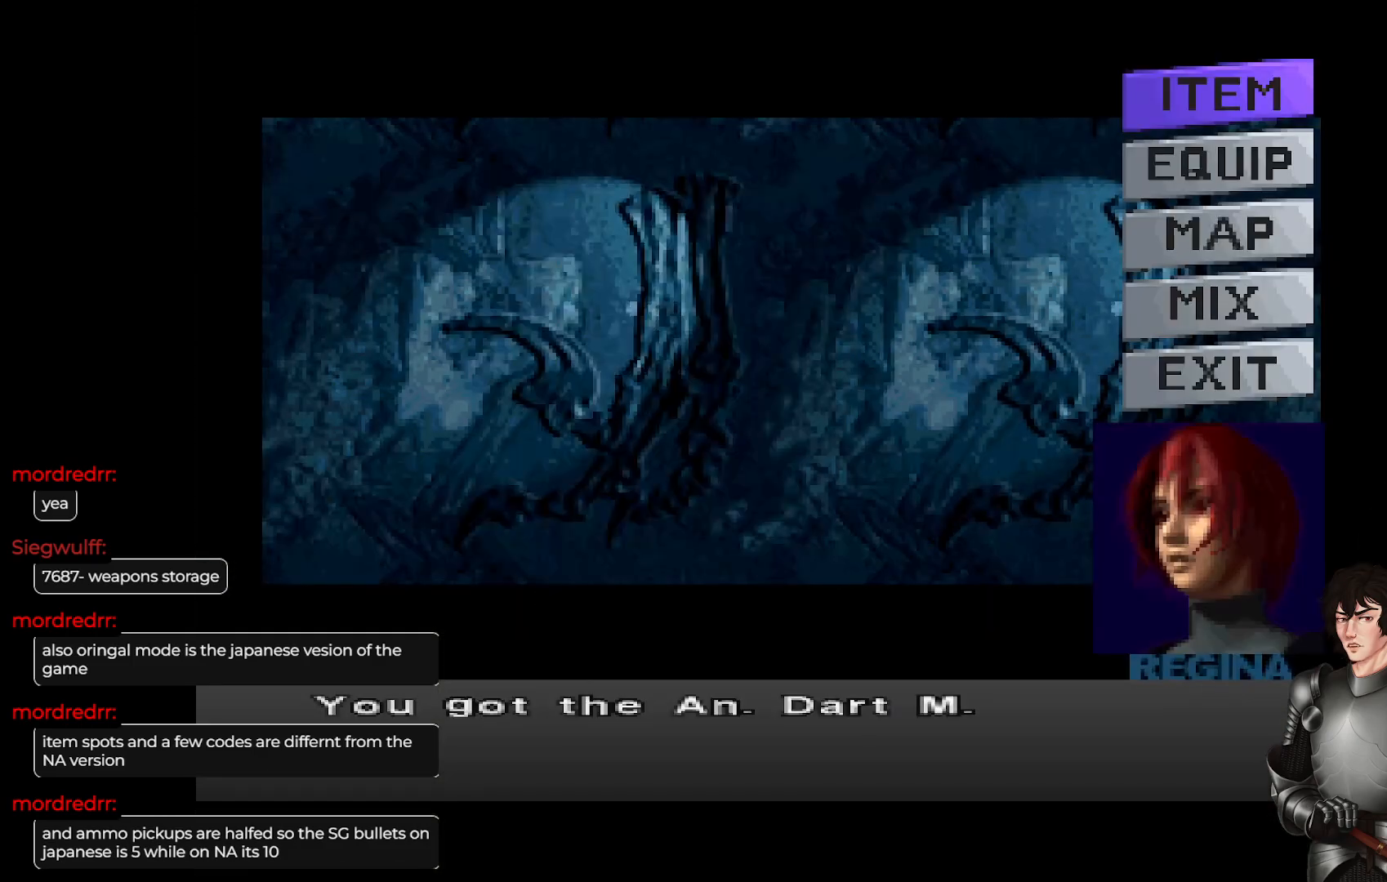
{"buttons": [], "left_stick": "center", "right_stick": "center", "events": []}
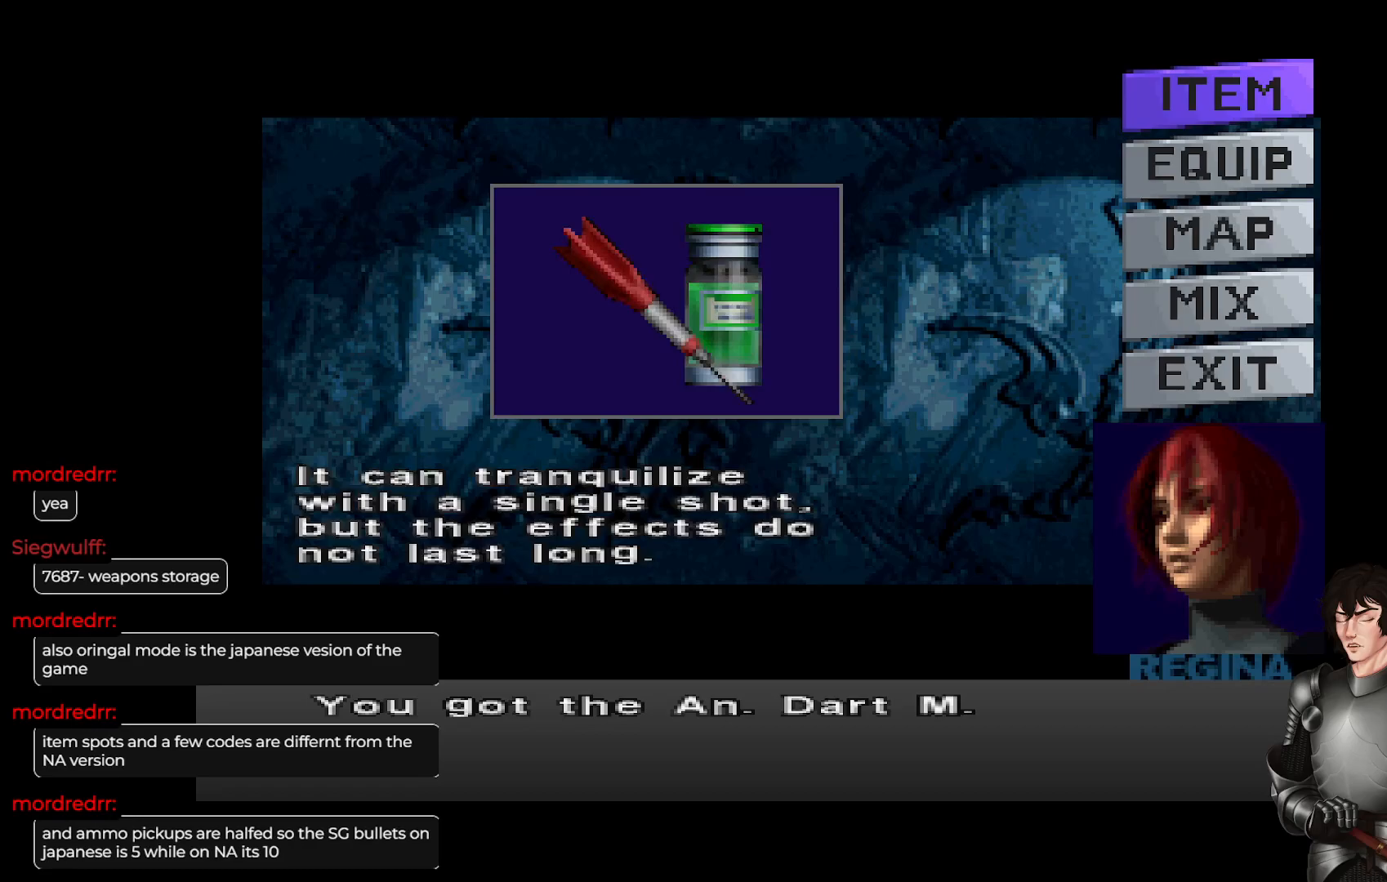
{"buttons": [], "left_stick": "center", "right_stick": "center", "events": []}
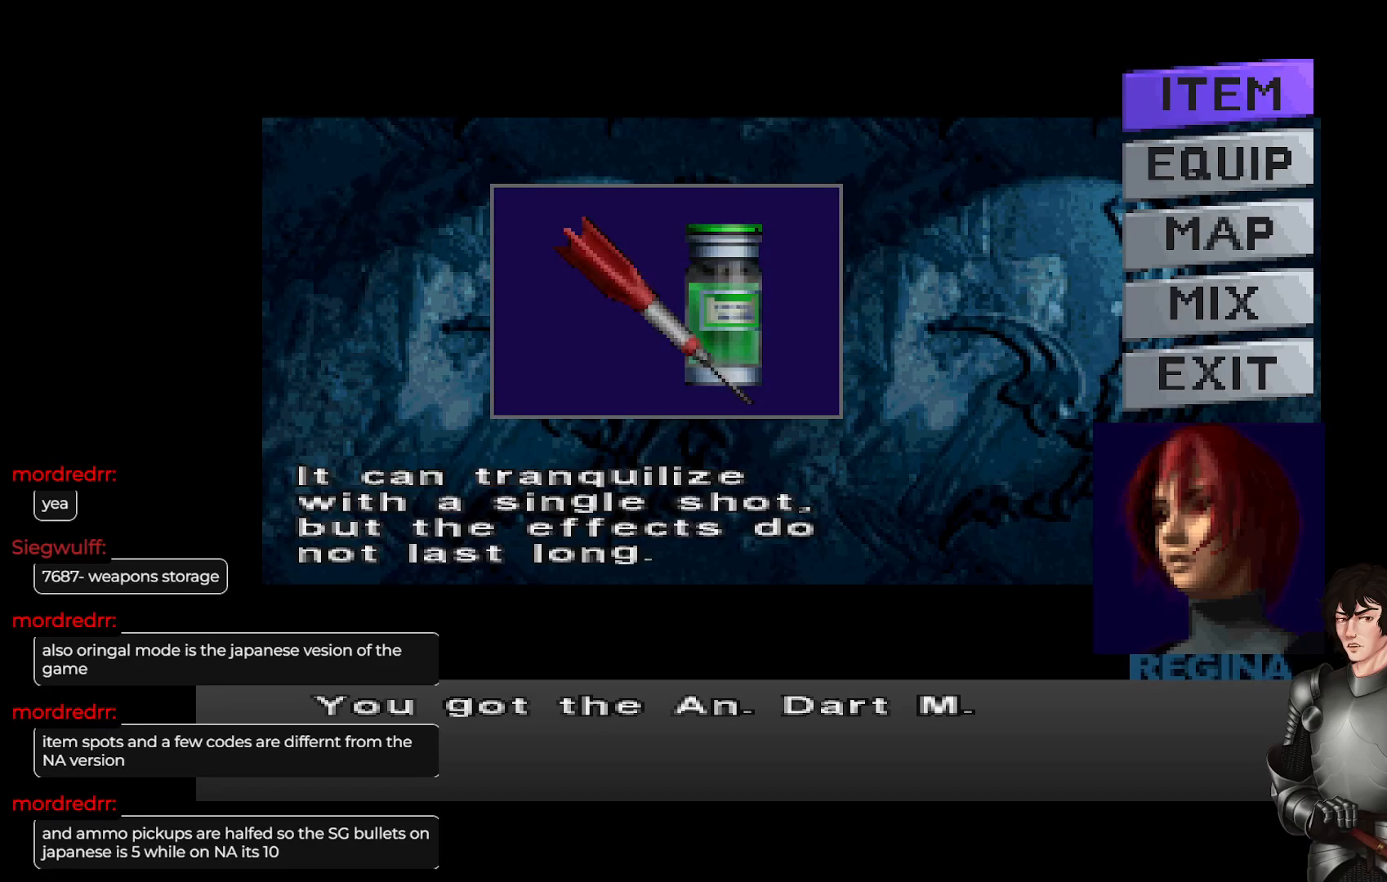
{"buttons": [], "left_stick": "center", "right_stick": "center", "events": []}
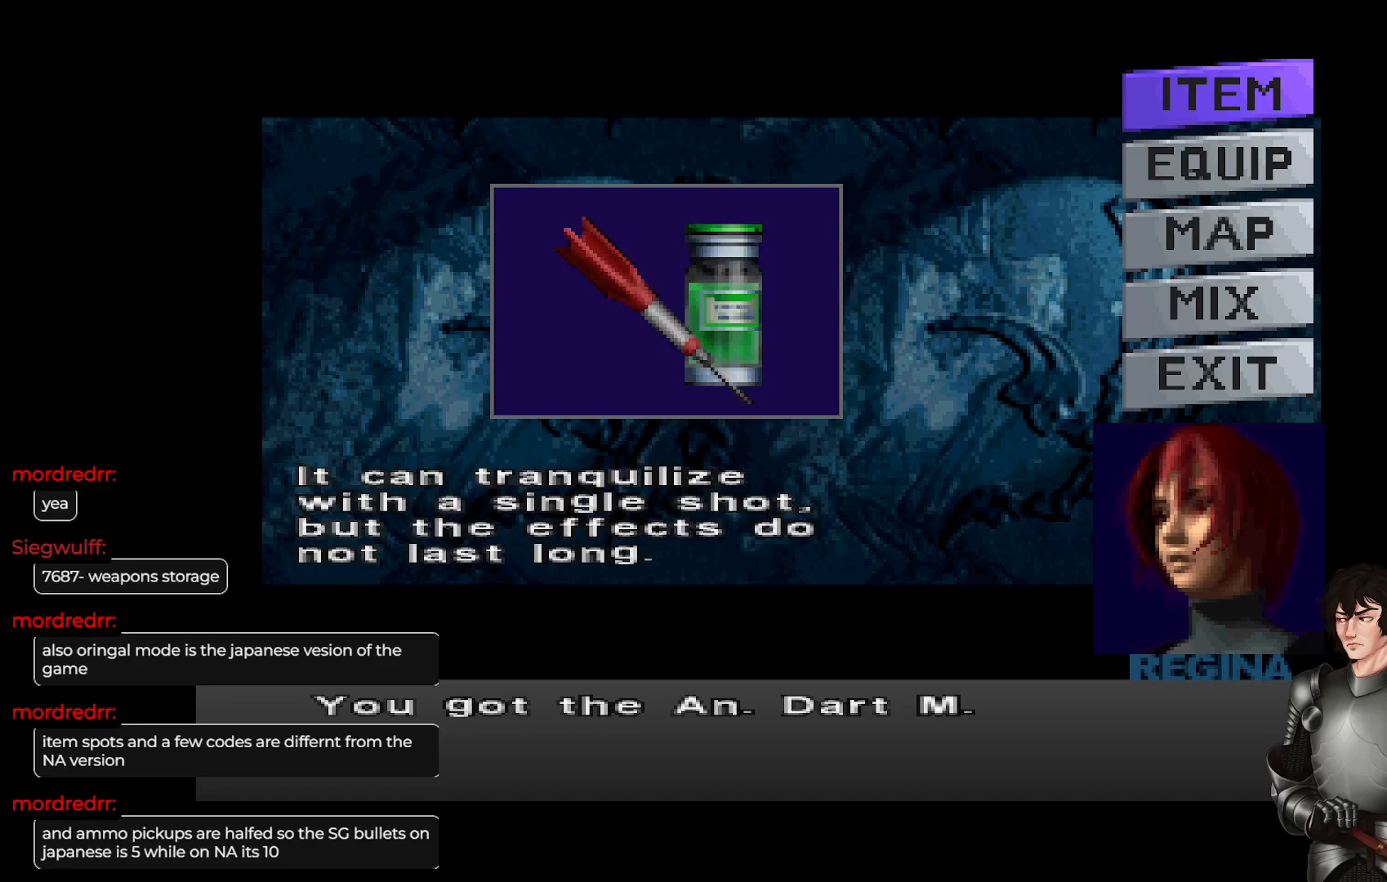
{"buttons": [], "left_stick": "center", "right_stick": "center", "events": [[300, "R2", "down"], [367, "R2", "up"]]}
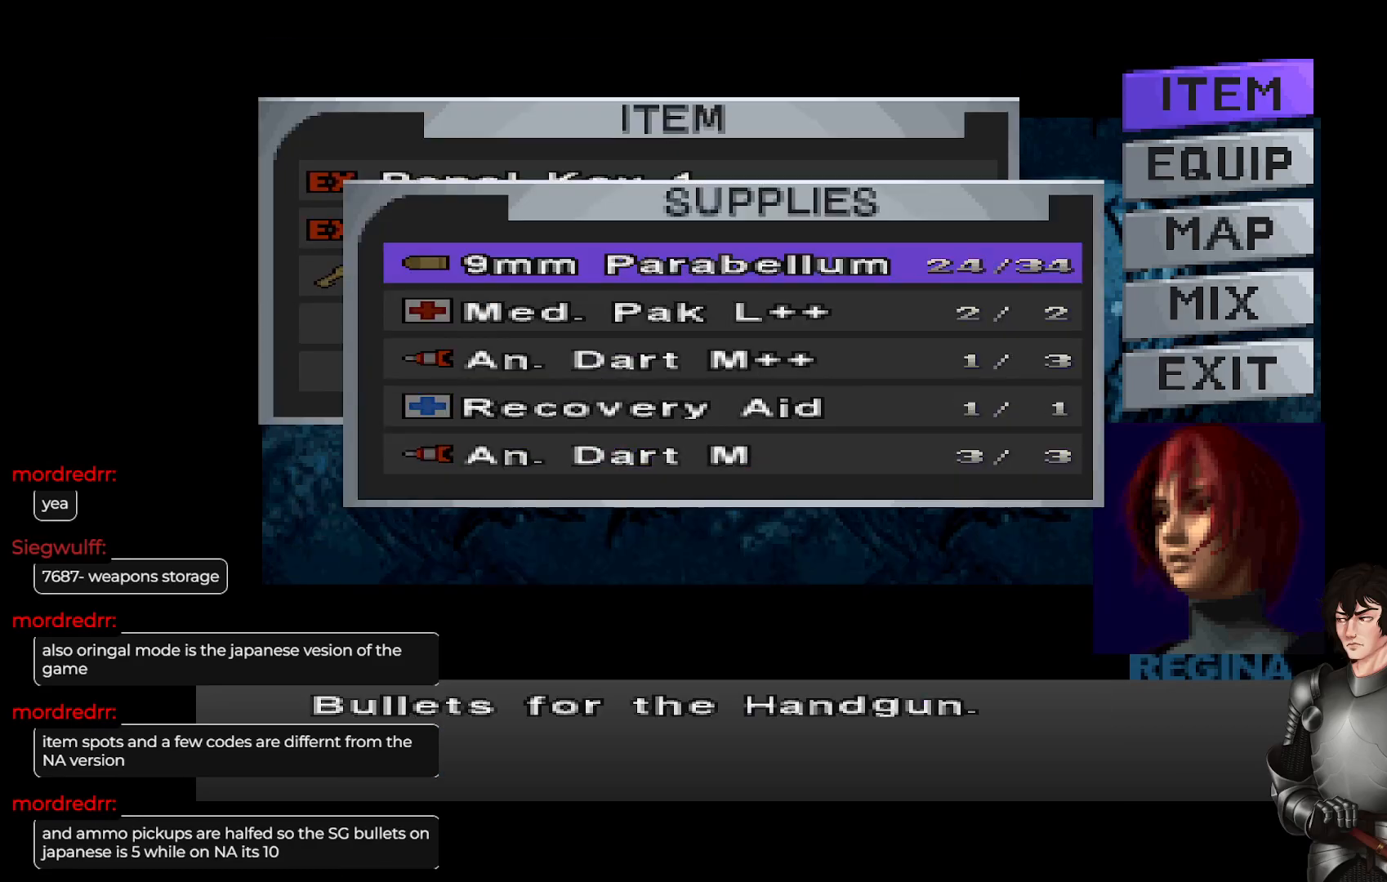
{"buttons": [], "left_stick": "center", "right_stick": "center", "events": []}
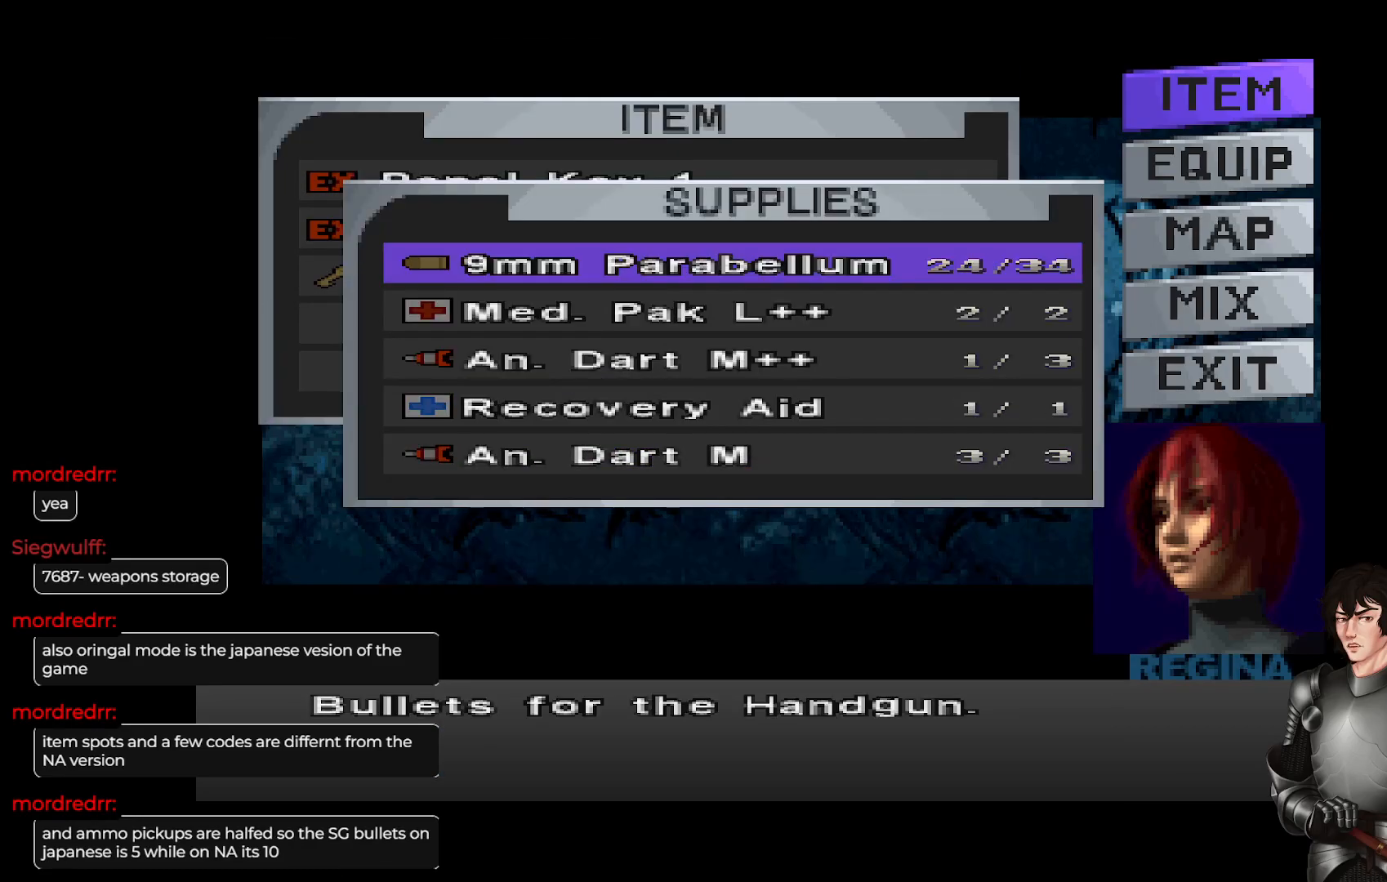
{"buttons": [], "left_stick": "right", "right_stick": "center", "events": [[117, "Y", "down"], [200, "Y", "up"], [383, "left_stick", "right"]]}